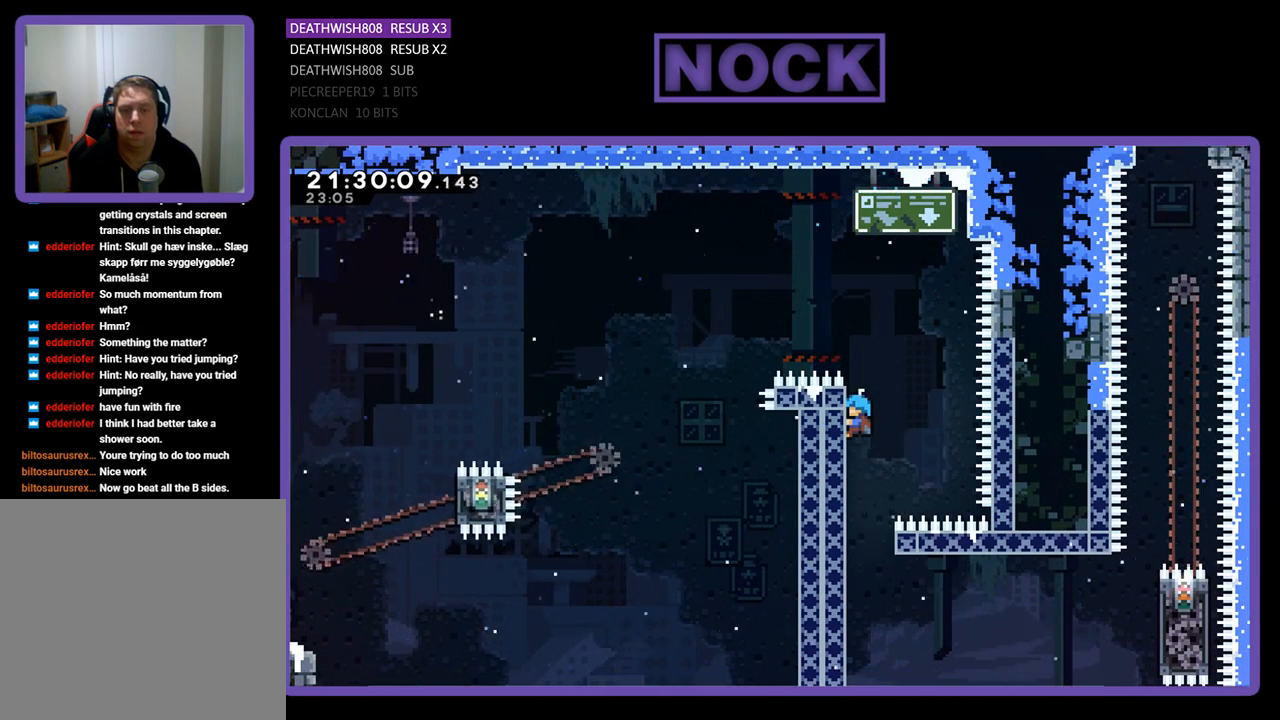
Gameplay with a controller (PlayStation layout); each line is a JSON object with the inputs held at the frame after it. "events" lists button and stick changes between this image and that frame as [ms after this image, input, new state], when the widget could be followed in between.
{"buttons": ["R2"], "left_stick": "center", "right_stick": "center", "events": [[367, "DPAD_RIGHT", "down"], [433, "DPAD_RIGHT", "up"]]}
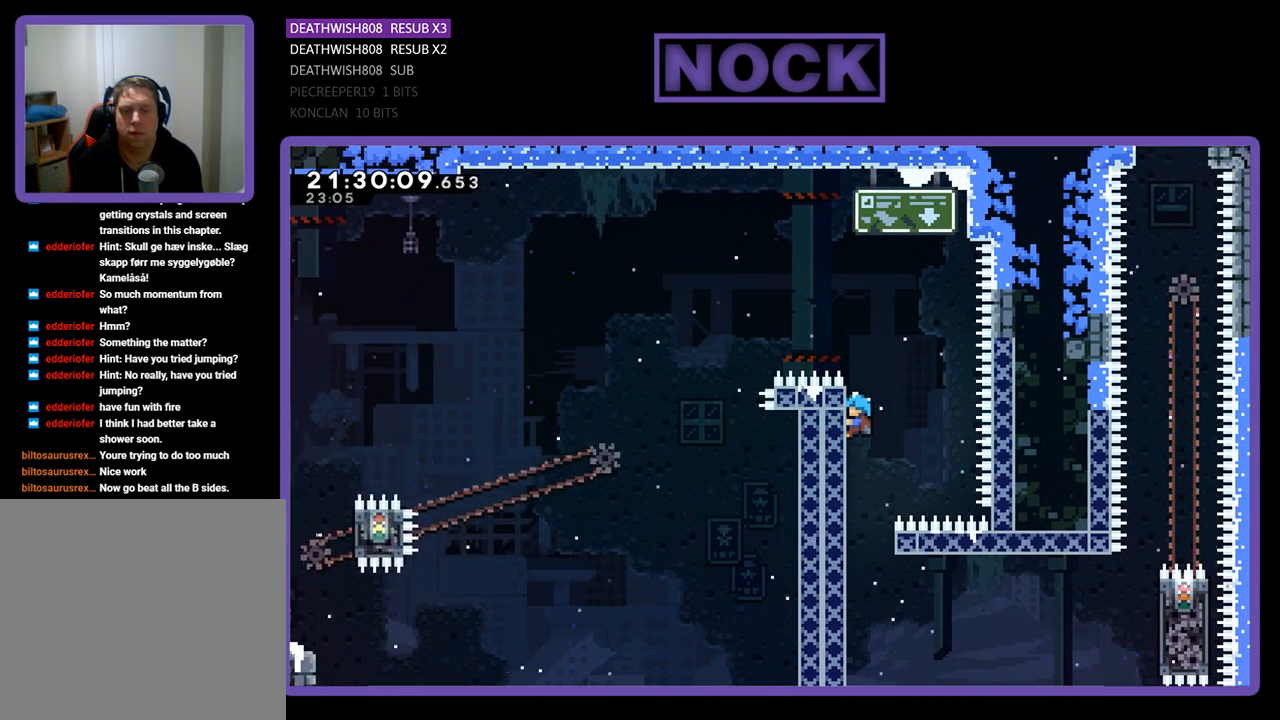
{"buttons": [], "left_stick": "center", "right_stick": "center", "events": [[300, "R2", "up"]]}
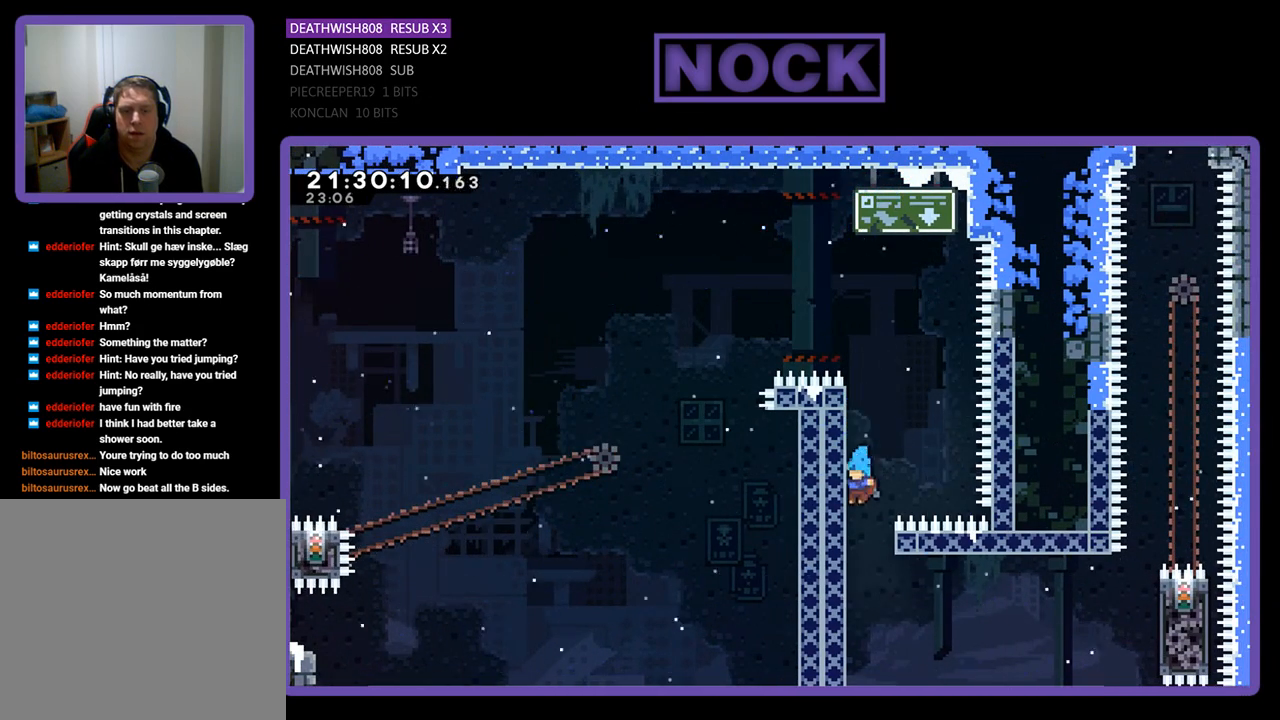
{"buttons": [], "left_stick": "center", "right_stick": "center", "events": []}
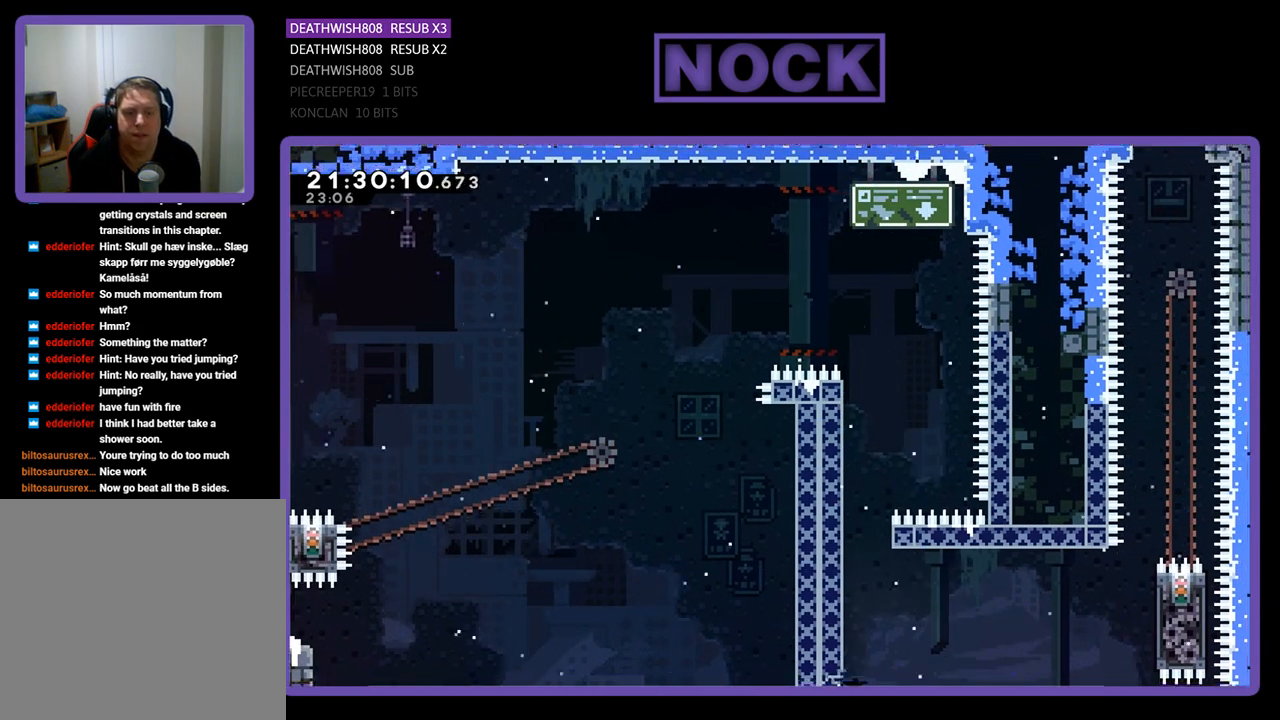
{"buttons": [], "left_stick": "center", "right_stick": "center", "events": []}
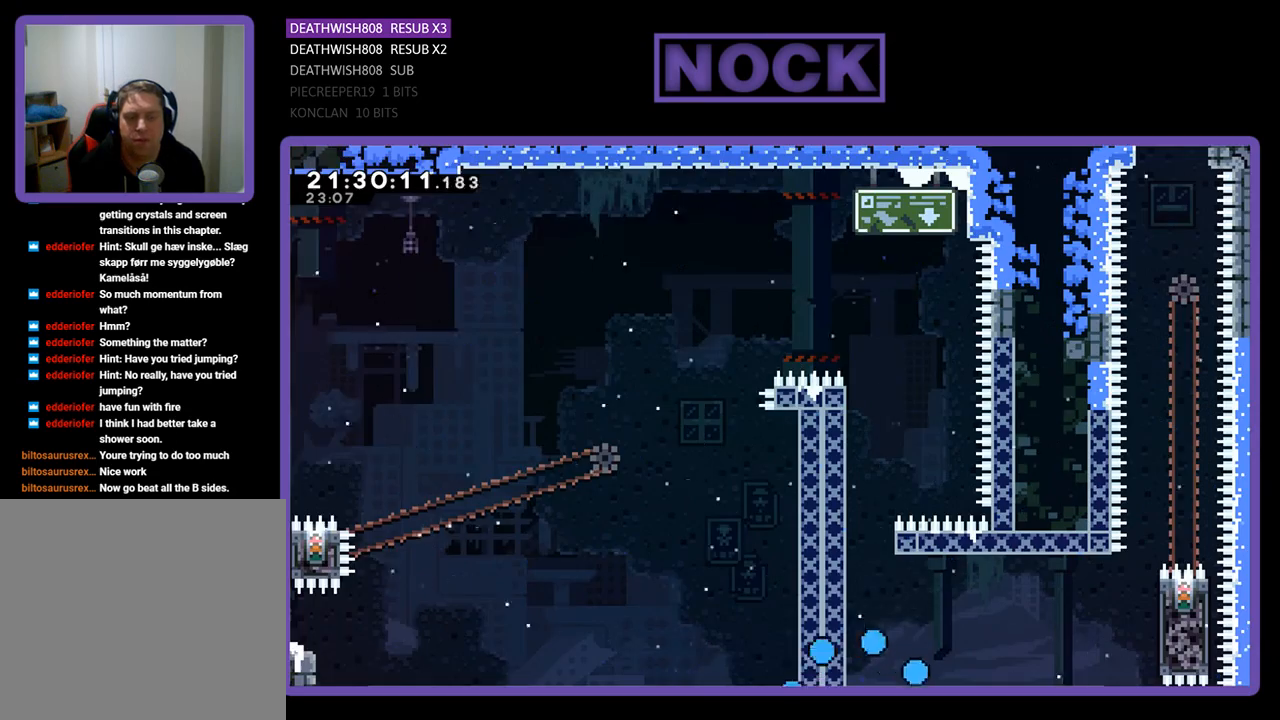
{"buttons": ["R2"], "left_stick": "center", "right_stick": "center", "events": [[267, "R2", "down"]]}
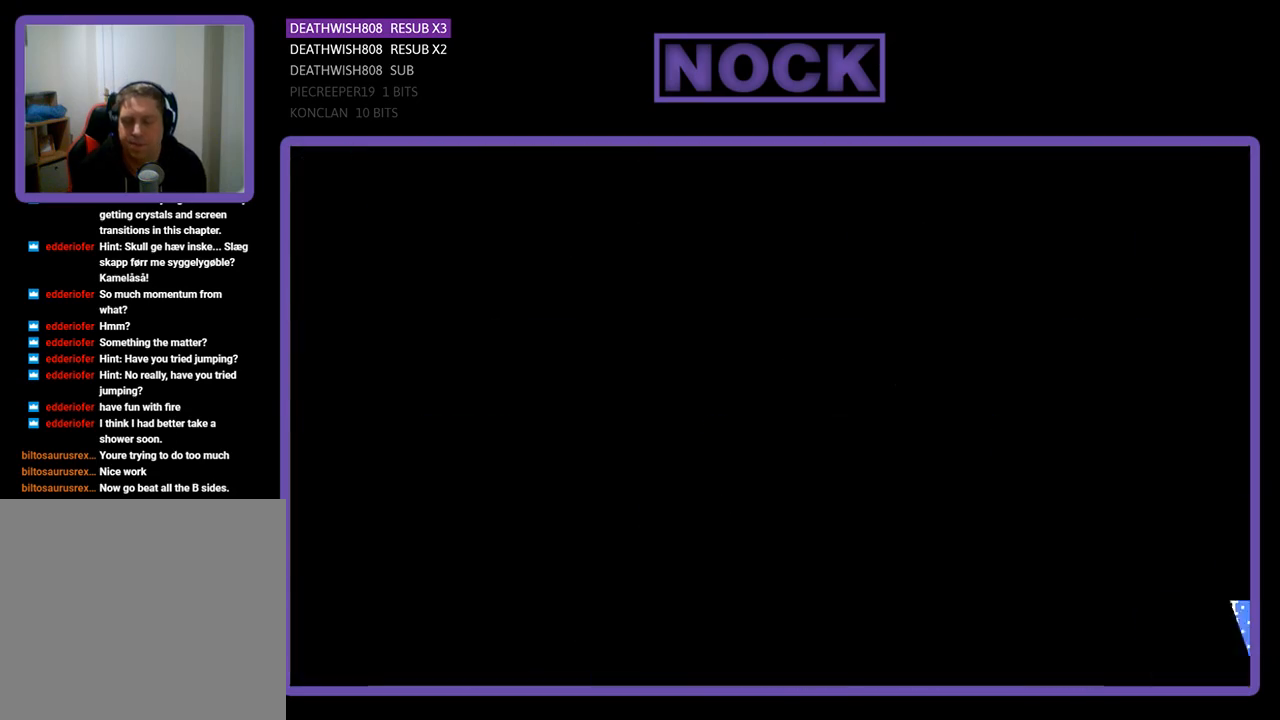
{"buttons": ["R2"], "left_stick": "center", "right_stick": "center", "events": []}
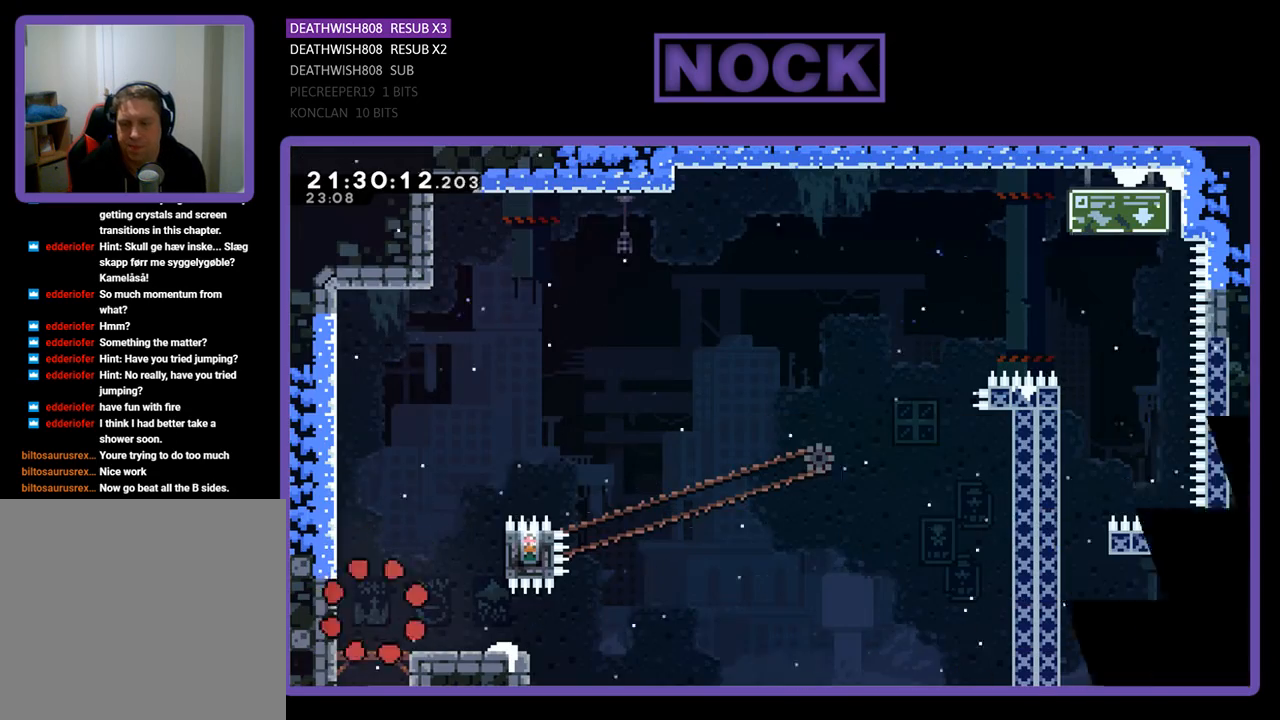
{"buttons": ["CROSS", "R2", "DPAD_RIGHT"], "left_stick": "center", "right_stick": "center", "events": [[33, "DPAD_RIGHT", "down"], [367, "CROSS", "down"]]}
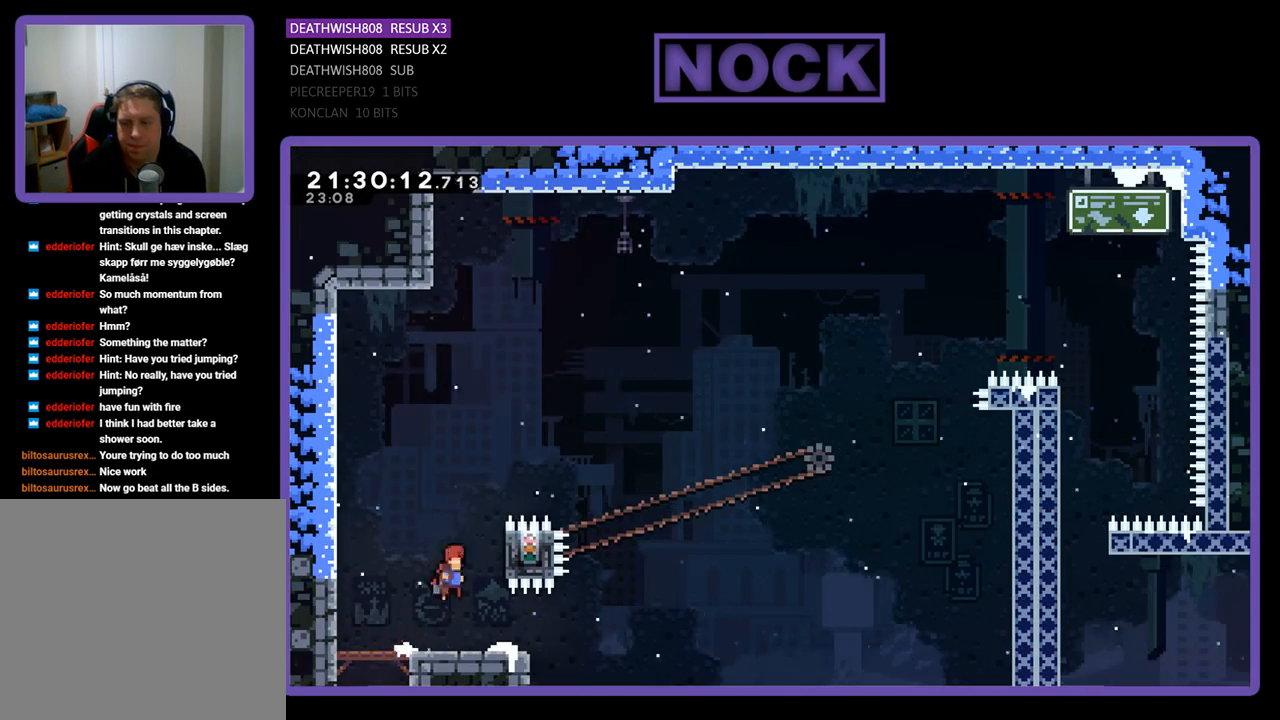
{"buttons": ["R2"], "left_stick": "center", "right_stick": "center", "events": [[100, "DPAD_UP", "down"], [133, "DPAD_UP", "up"], [167, "CROSS", "up"], [200, "DPAD_RIGHT", "up"]]}
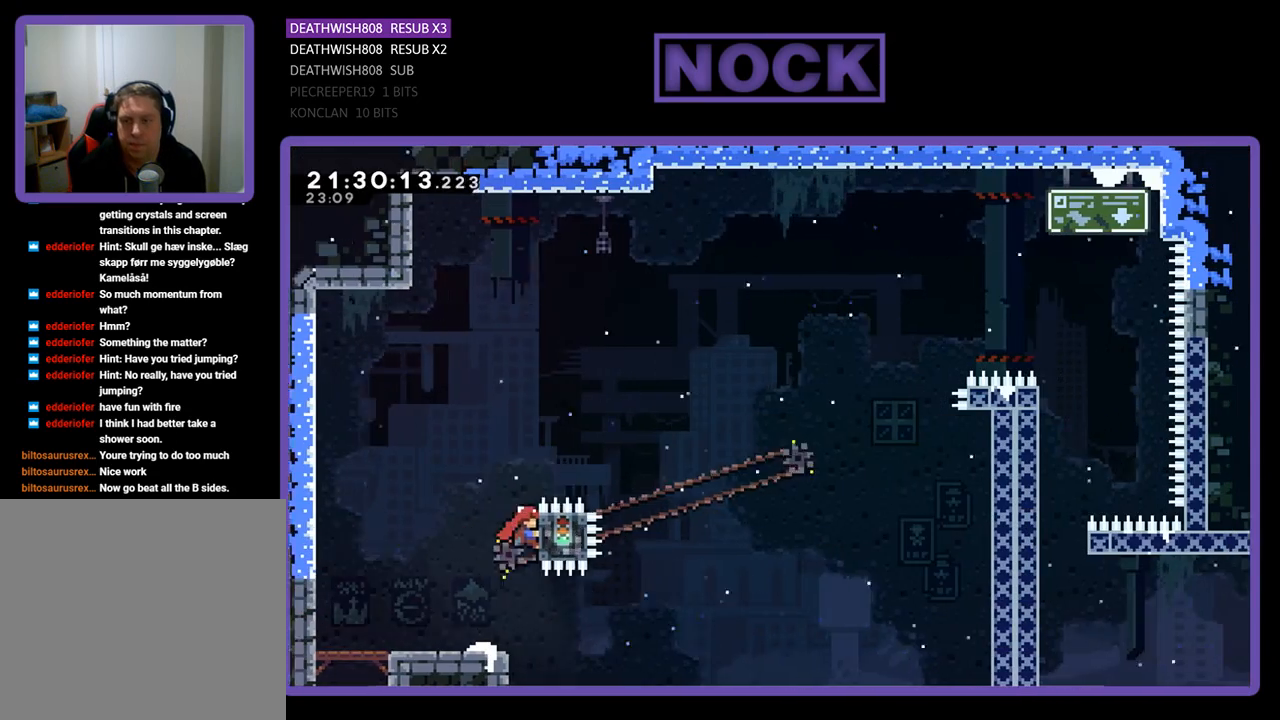
{"buttons": ["CROSS", "R2", "DPAD_RIGHT"], "left_stick": "center", "right_stick": "center", "events": [[133, "DPAD_RIGHT", "down"], [300, "CROSS", "down"]]}
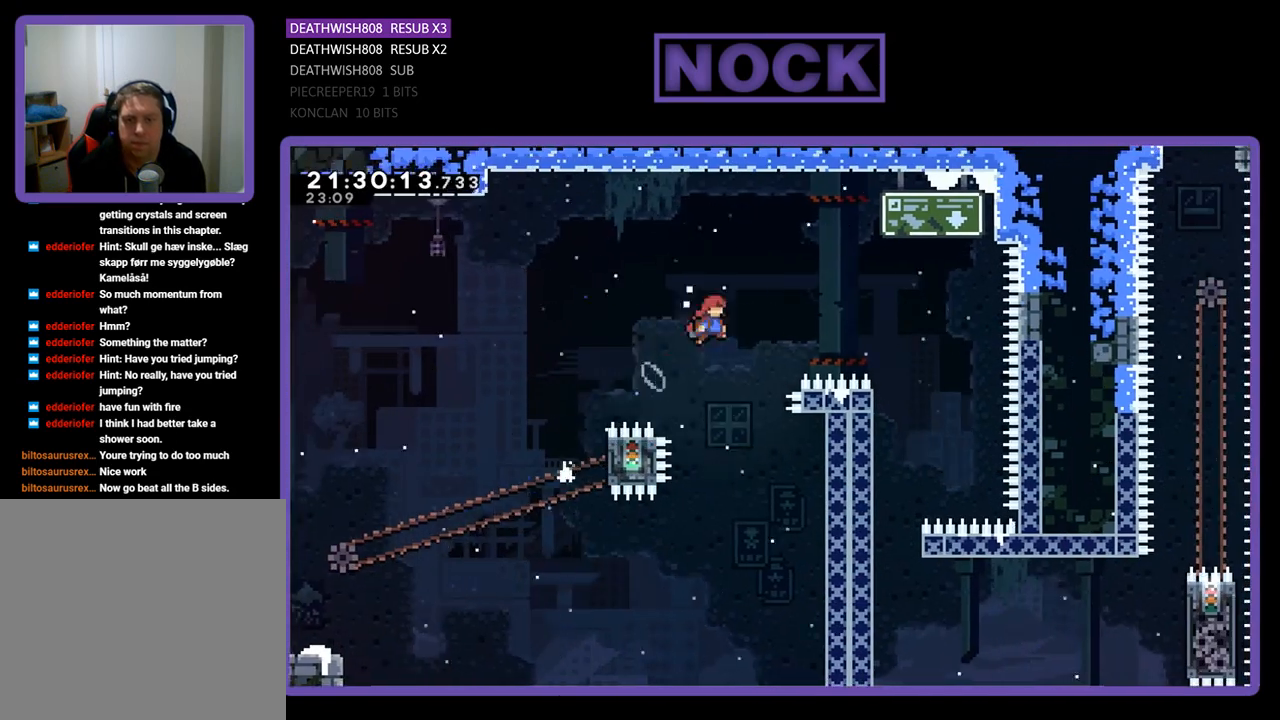
{"buttons": ["R2", "DPAD_LEFT"], "left_stick": "center", "right_stick": "center", "events": [[267, "CROSS", "up"], [367, "DPAD_RIGHT", "up"], [433, "DPAD_LEFT", "down"]]}
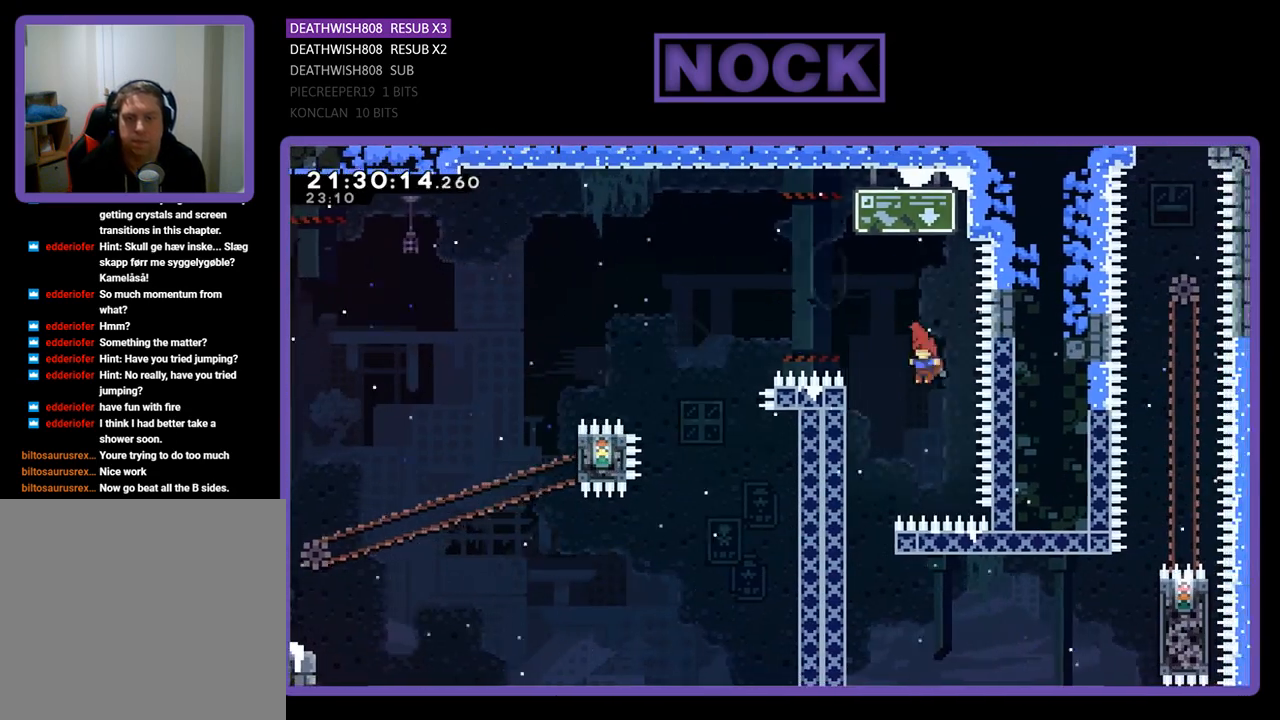
{"buttons": ["R2", "DPAD_LEFT"], "left_stick": "center", "right_stick": "center", "events": []}
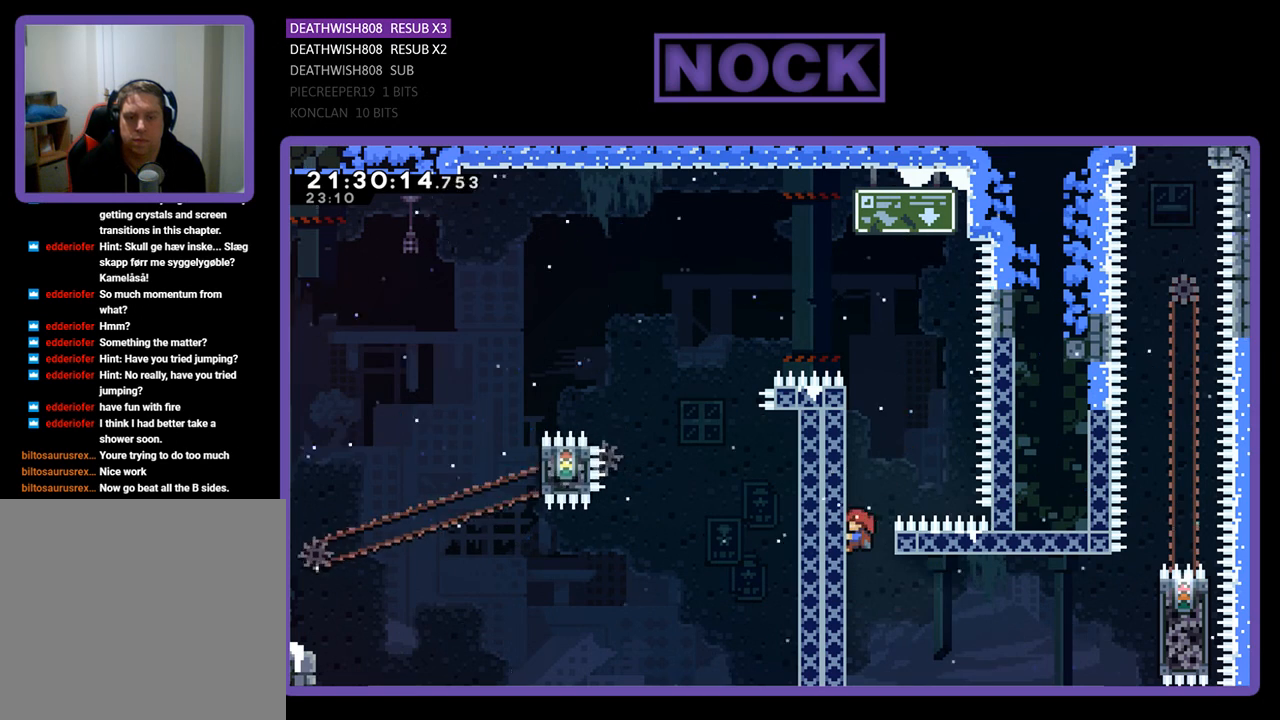
{"buttons": ["R2"], "left_stick": "center", "right_stick": "center", "events": [[33, "DPAD_LEFT", "up"], [133, "DPAD_RIGHT", "down"], [333, "DPAD_RIGHT", "up"]]}
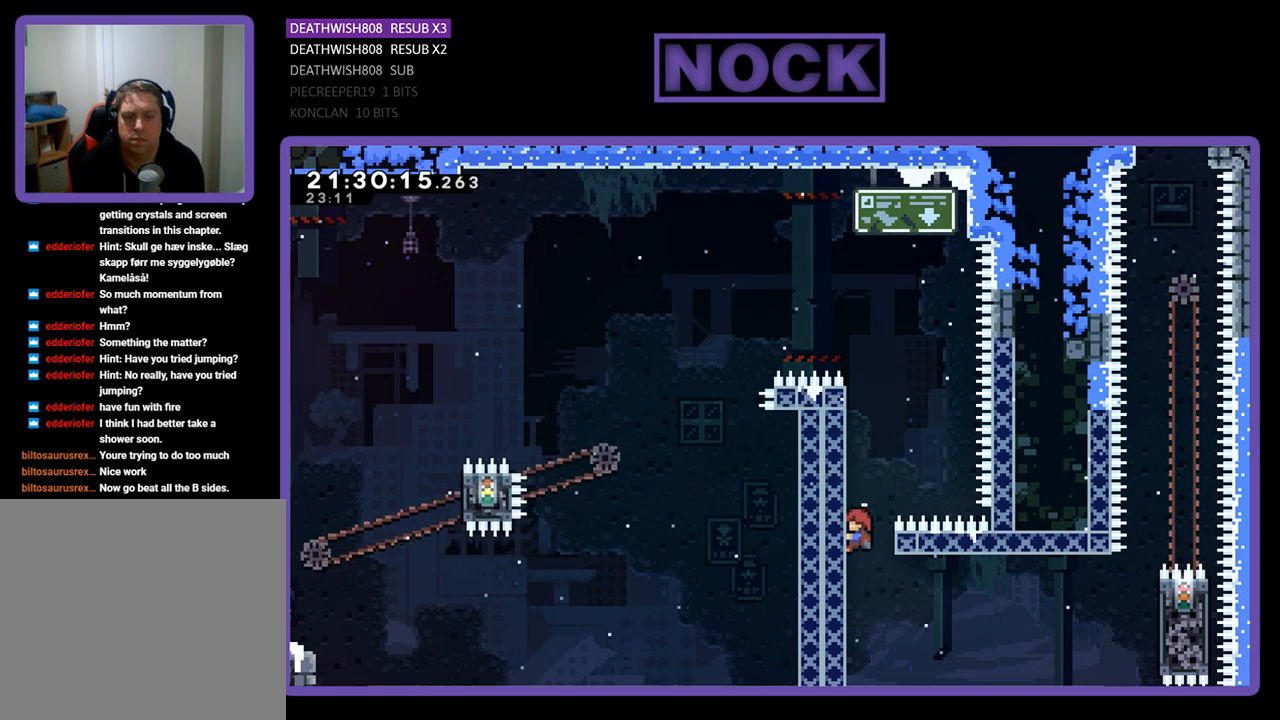
{"buttons": ["R2", "DPAD_DOWN", "DPAD_RIGHT"], "left_stick": "center", "right_stick": "center", "events": [[133, "DPAD_DOWN", "down"], [500, "DPAD_RIGHT", "down"]]}
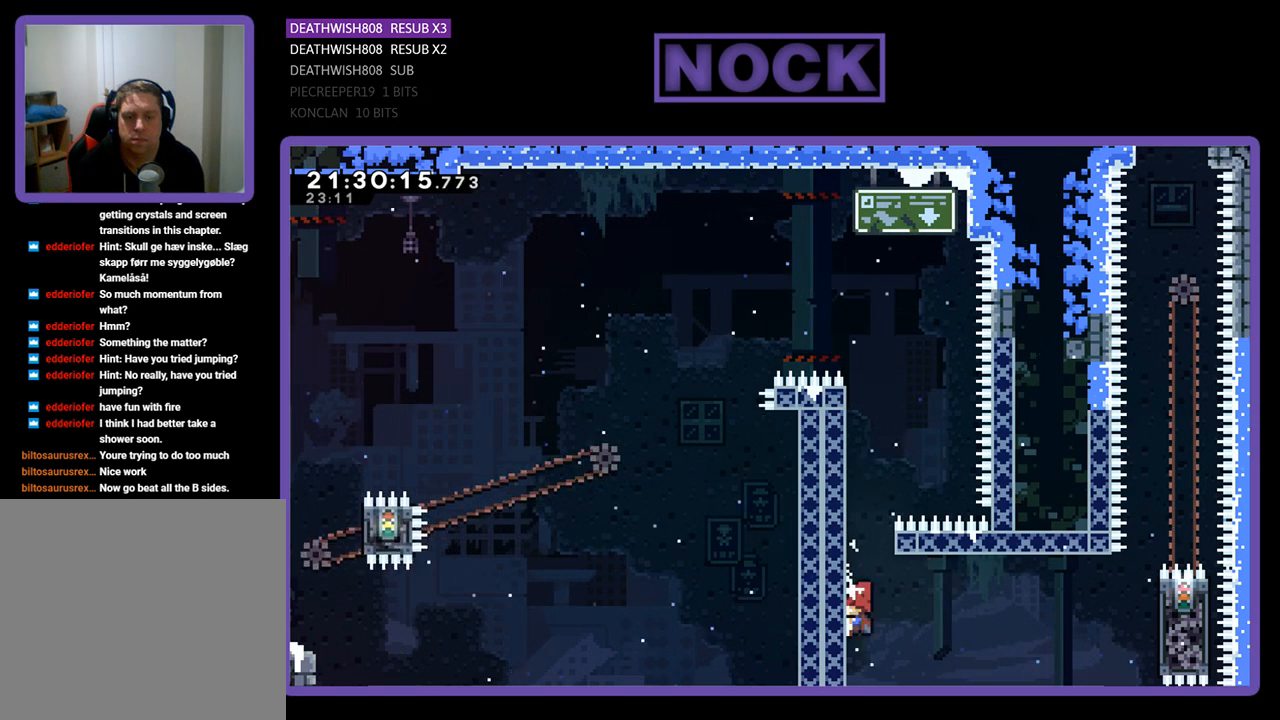
{"buttons": ["R2", "DPAD_RIGHT"], "left_stick": "center", "right_stick": "center", "events": [[100, "DPAD_DOWN", "up"], [133, "DPAD_RIGHT", "up"], [167, "DPAD_RIGHT", "down"]]}
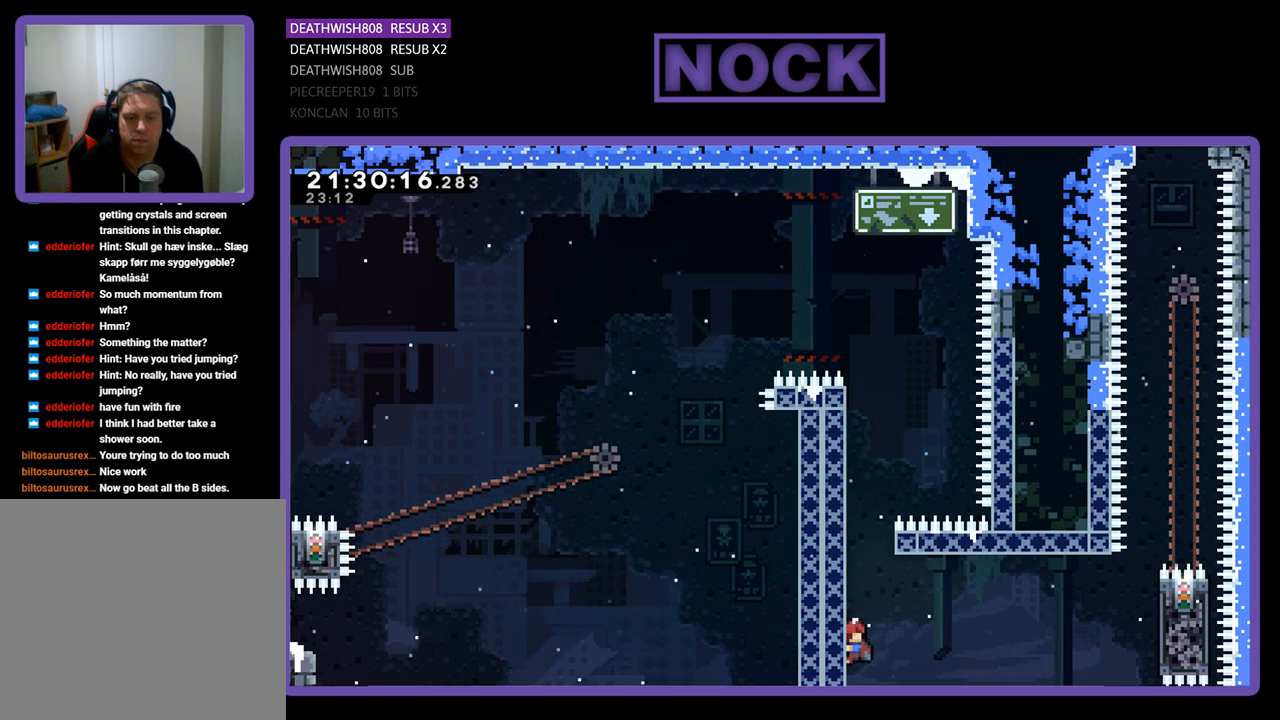
{"buttons": ["R2", "DPAD_RIGHT"], "left_stick": "center", "right_stick": "center", "events": [[67, "CROSS", "down"], [333, "CROSS", "up"]]}
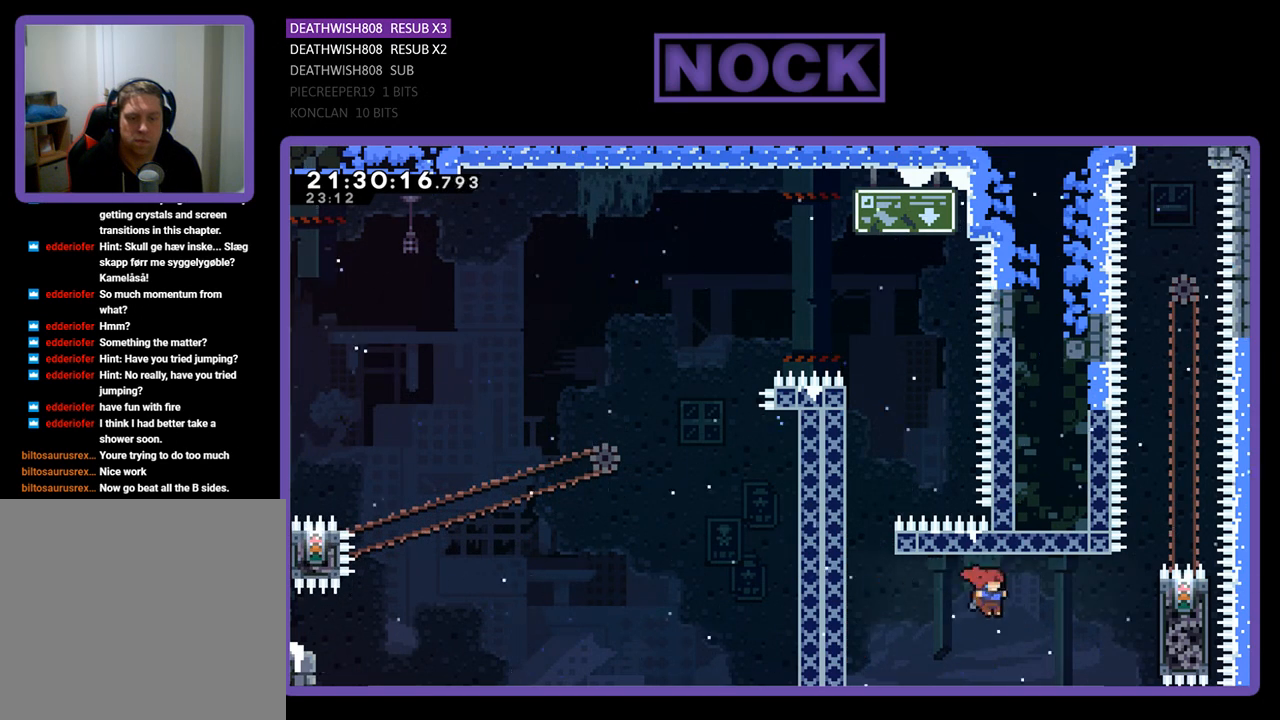
{"buttons": ["CIRCLE", "R2", "DPAD_UP", "DPAD_RIGHT"], "left_stick": "center", "right_stick": "center", "events": [[67, "DPAD_UP", "down"], [267, "CIRCLE", "down"]]}
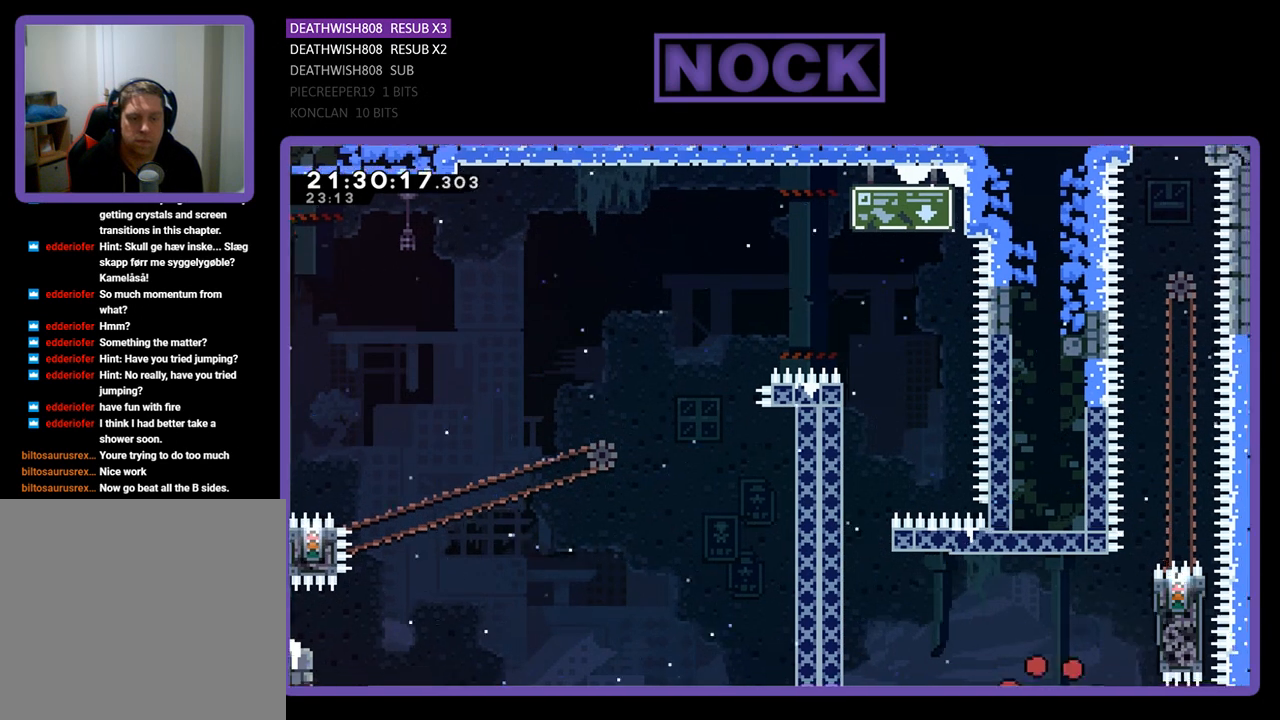
{"buttons": [], "left_stick": "center", "right_stick": "center", "events": [[167, "CIRCLE", "up"], [267, "DPAD_UP", "up"], [333, "DPAD_RIGHT", "up"], [333, "R2", "up"]]}
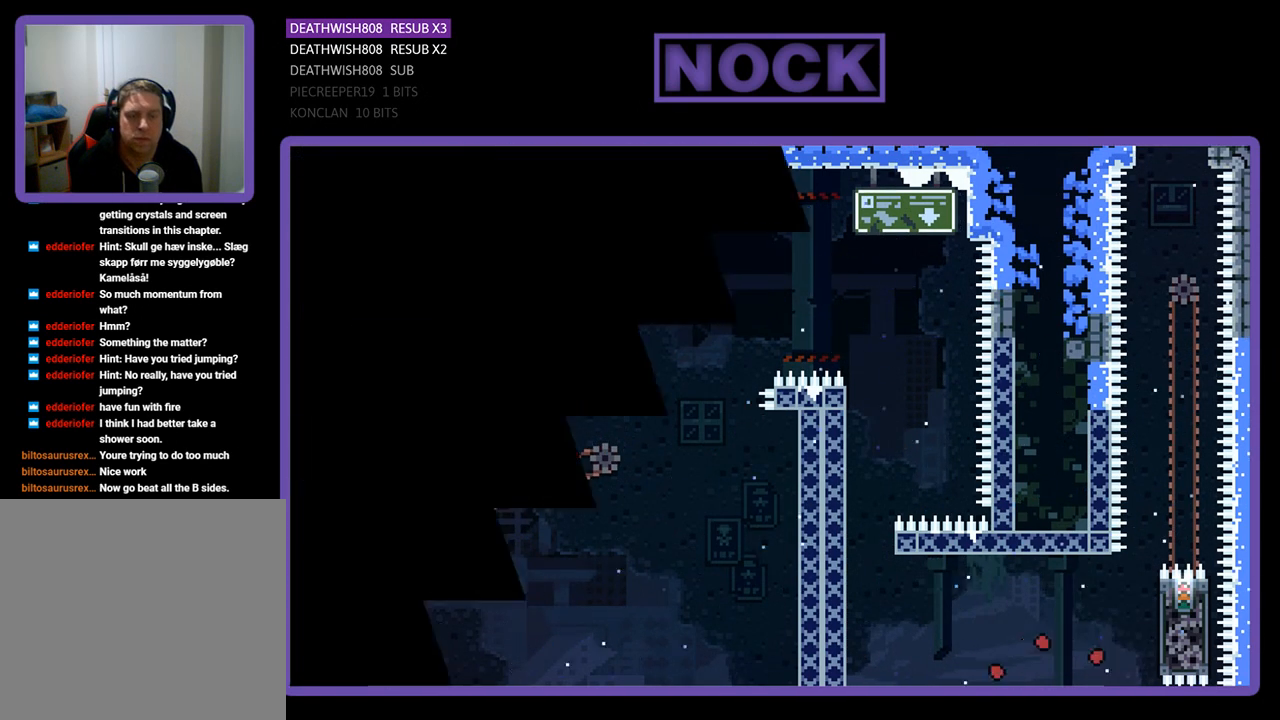
{"buttons": [], "left_stick": "center", "right_stick": "center", "events": []}
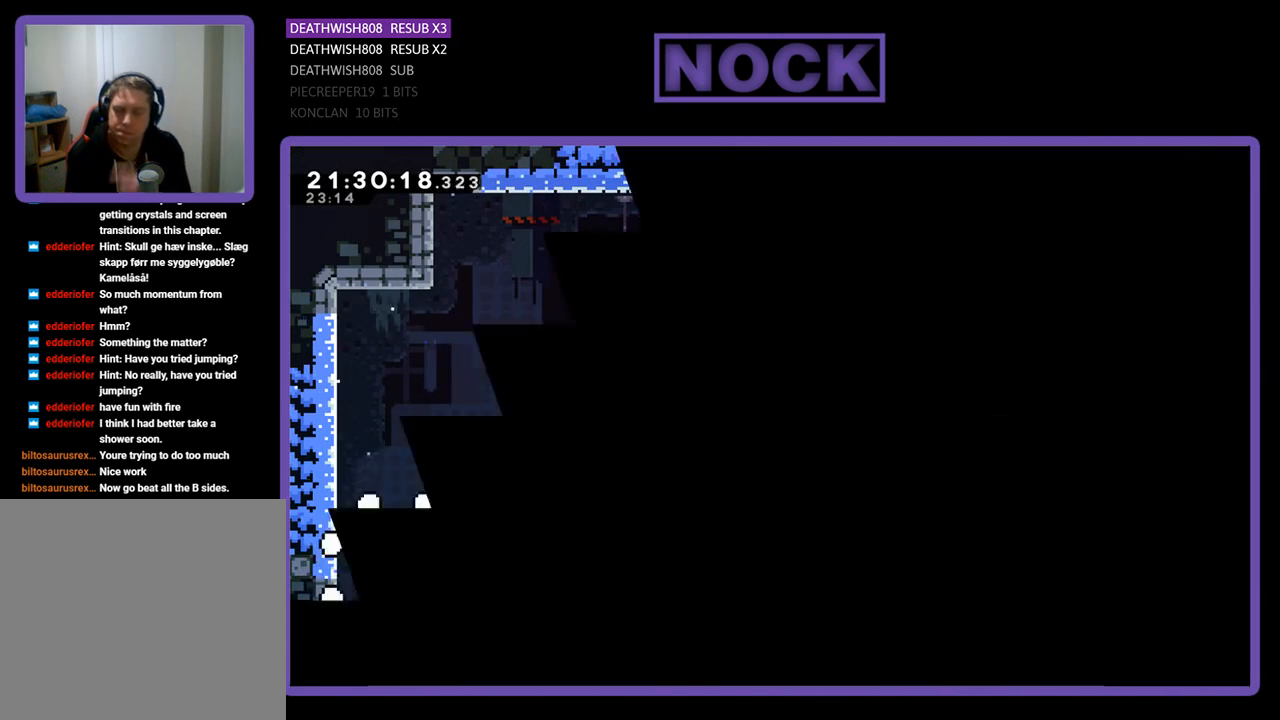
{"buttons": [], "left_stick": "center", "right_stick": "center", "events": []}
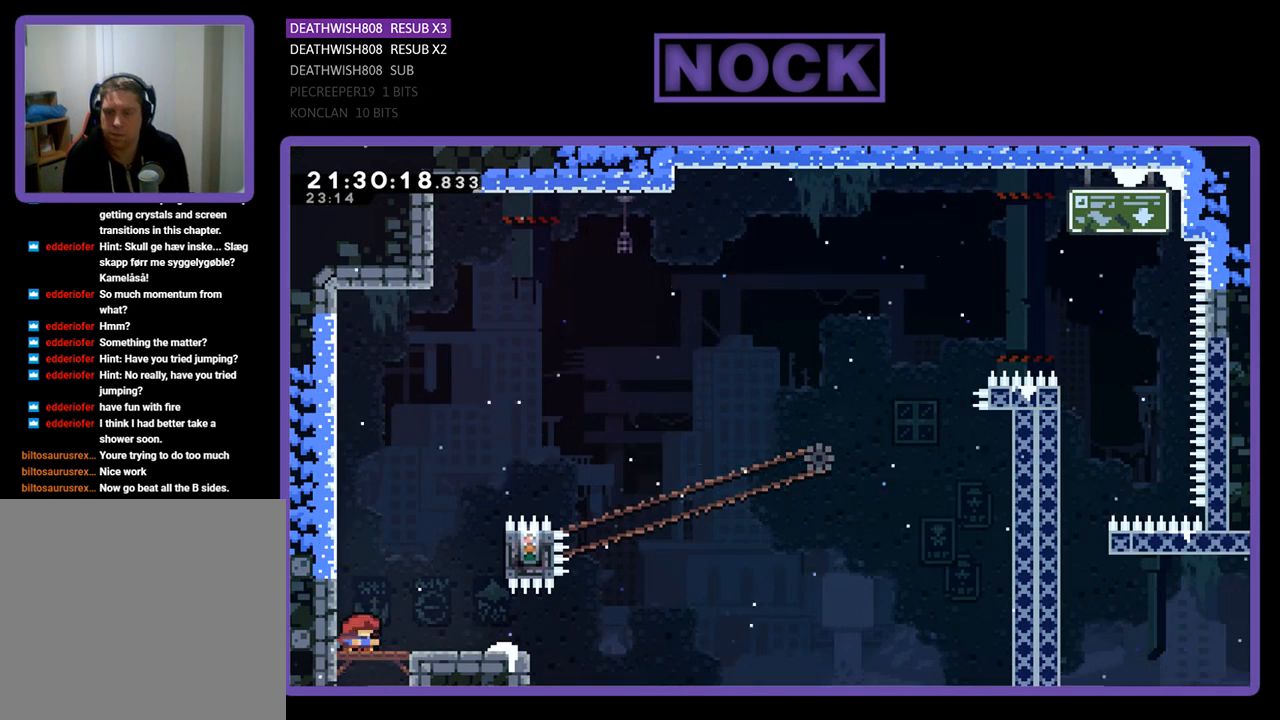
{"buttons": ["CROSS", "R2", "DPAD_RIGHT"], "left_stick": "center", "right_stick": "center", "events": [[33, "DPAD_RIGHT", "down"], [200, "R2", "down"], [367, "CROSS", "down"]]}
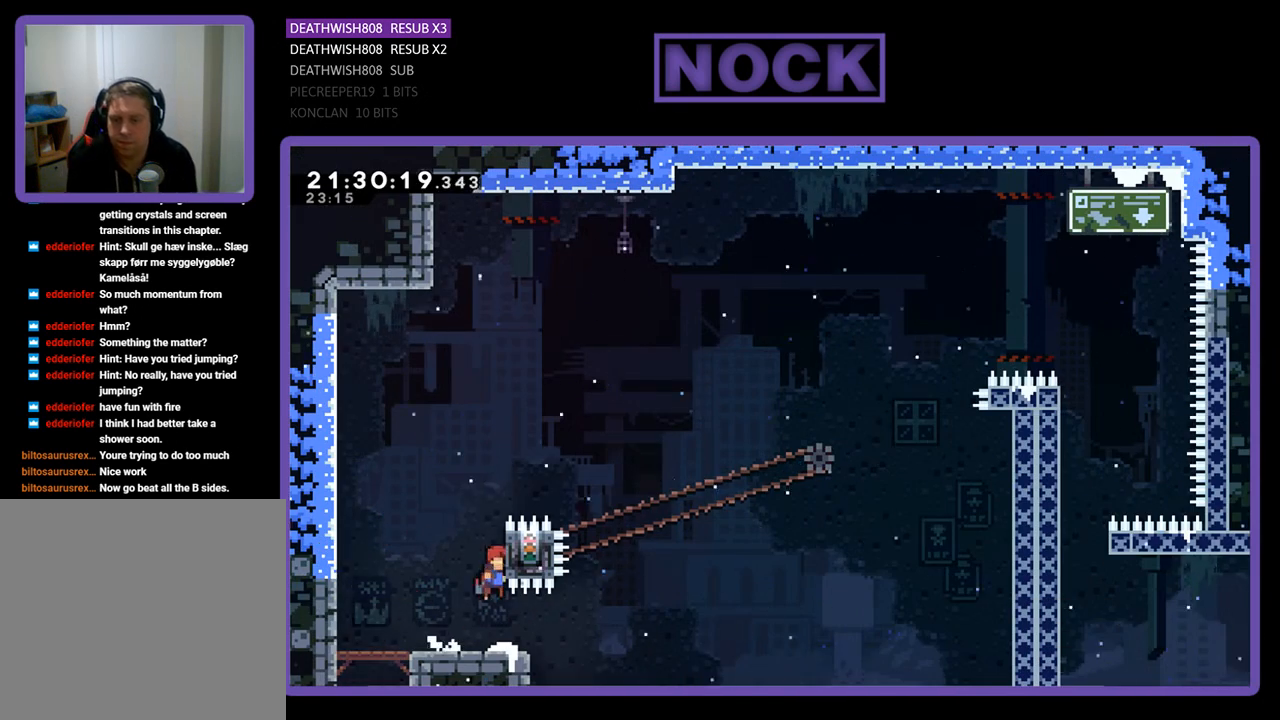
{"buttons": ["R2"], "left_stick": "center", "right_stick": "center", "events": [[33, "DPAD_UP", "down"], [67, "DPAD_UP", "up"], [100, "CROSS", "up"], [167, "DPAD_RIGHT", "up"]]}
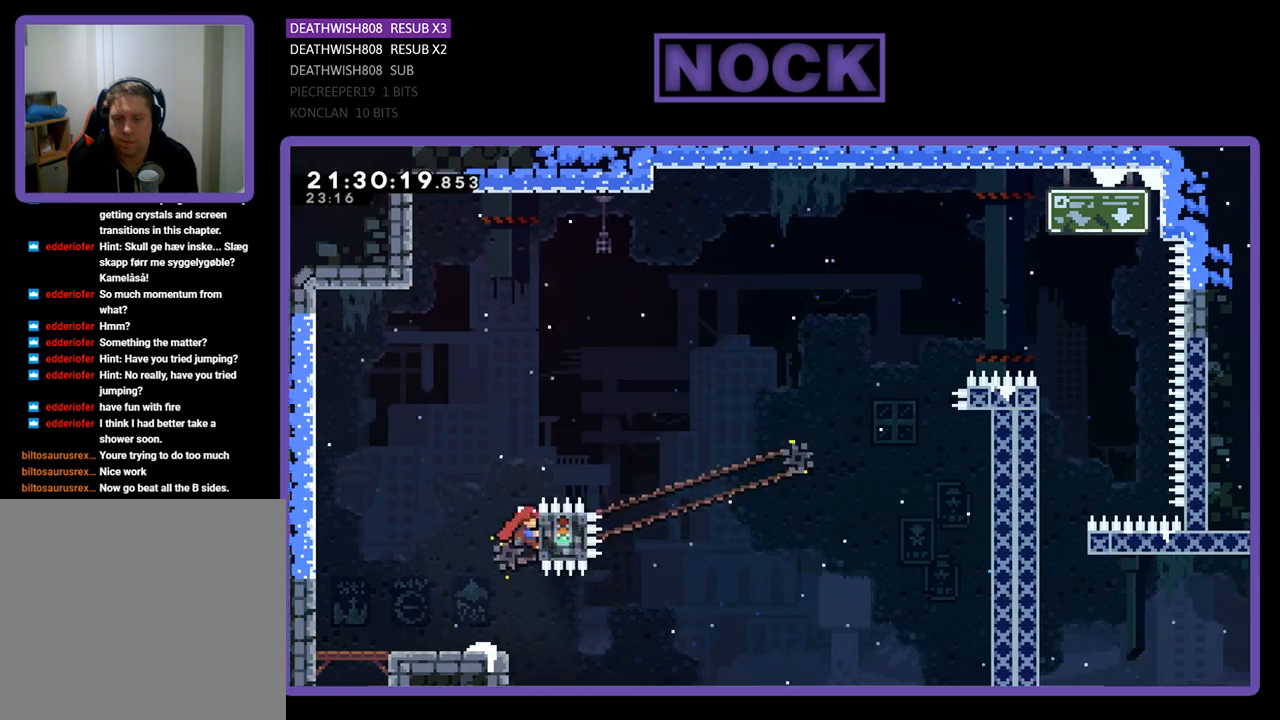
{"buttons": ["CROSS", "R2", "DPAD_UP", "DPAD_RIGHT"], "left_stick": "center", "right_stick": "center", "events": [[333, "DPAD_RIGHT", "down"], [367, "CROSS", "down"], [367, "DPAD_UP", "down"]]}
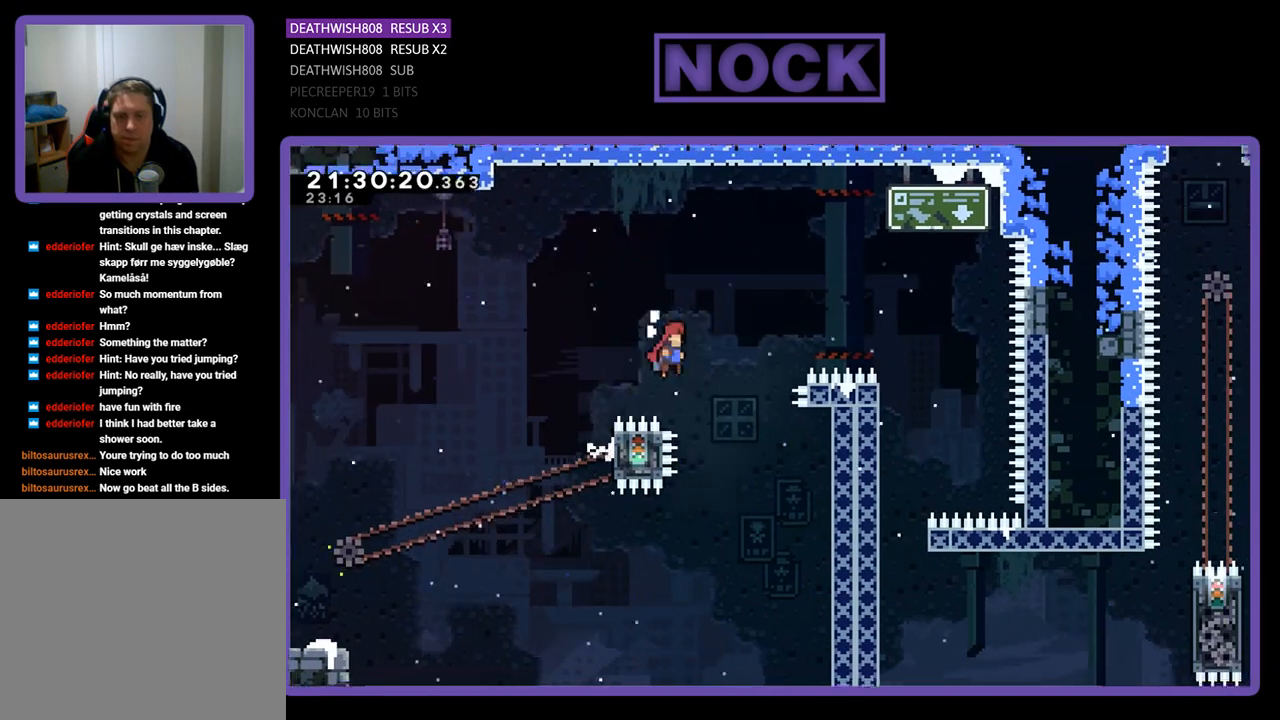
{"buttons": ["R2", "DPAD_LEFT"], "left_stick": "center", "right_stick": "center", "events": [[200, "DPAD_UP", "up"], [400, "CROSS", "up"], [400, "DPAD_RIGHT", "up"], [467, "DPAD_LEFT", "down"]]}
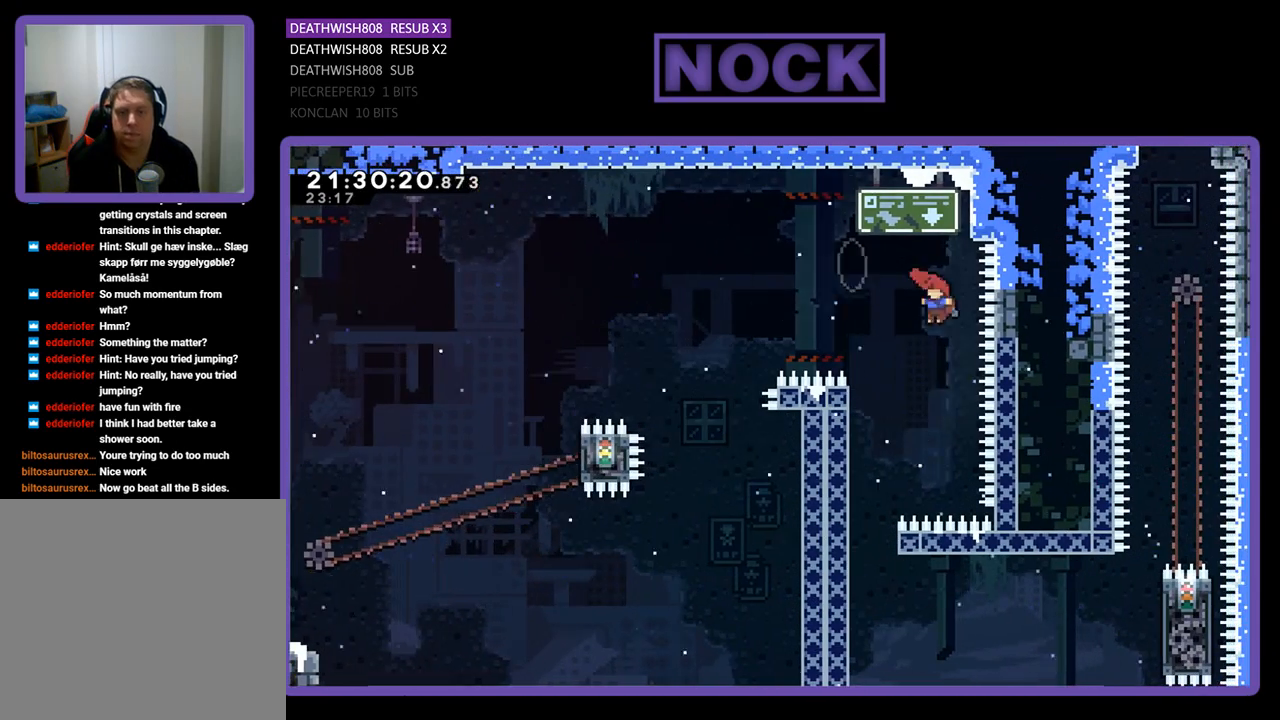
{"buttons": ["R2", "DPAD_LEFT"], "left_stick": "center", "right_stick": "center", "events": []}
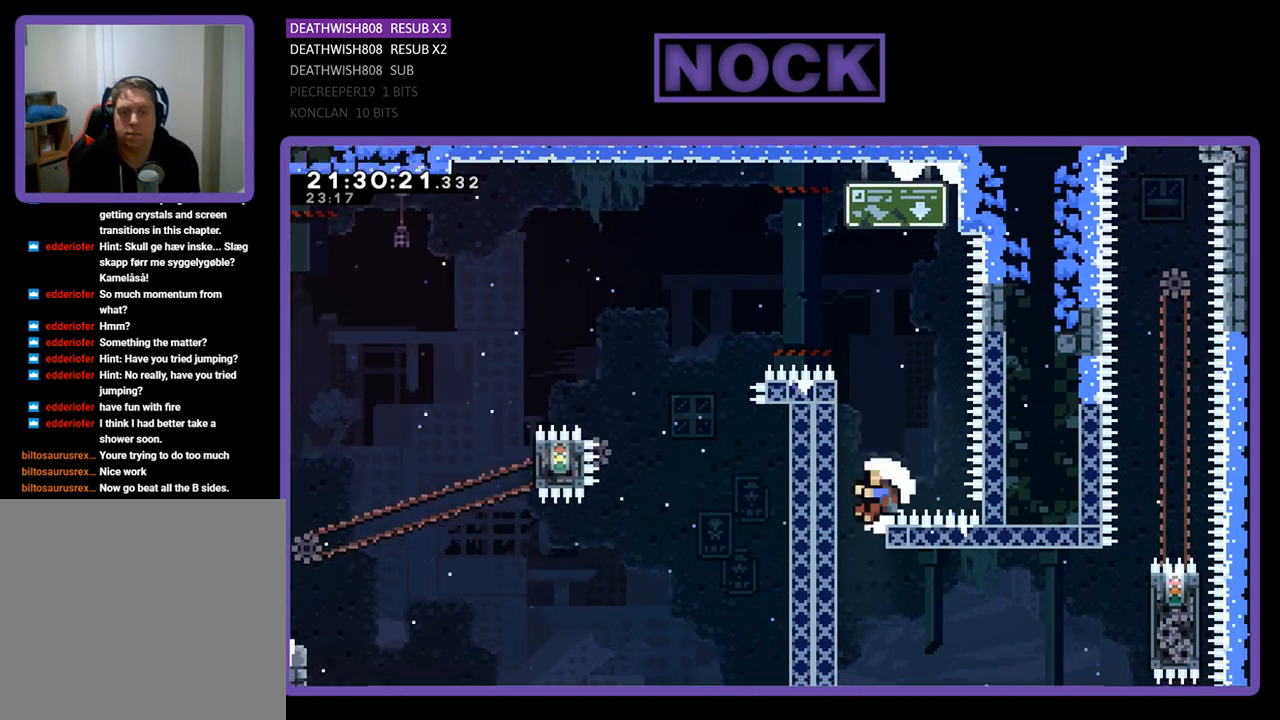
{"buttons": [], "left_stick": "center", "right_stick": "center", "events": [[67, "DPAD_LEFT", "up"], [333, "R2", "up"]]}
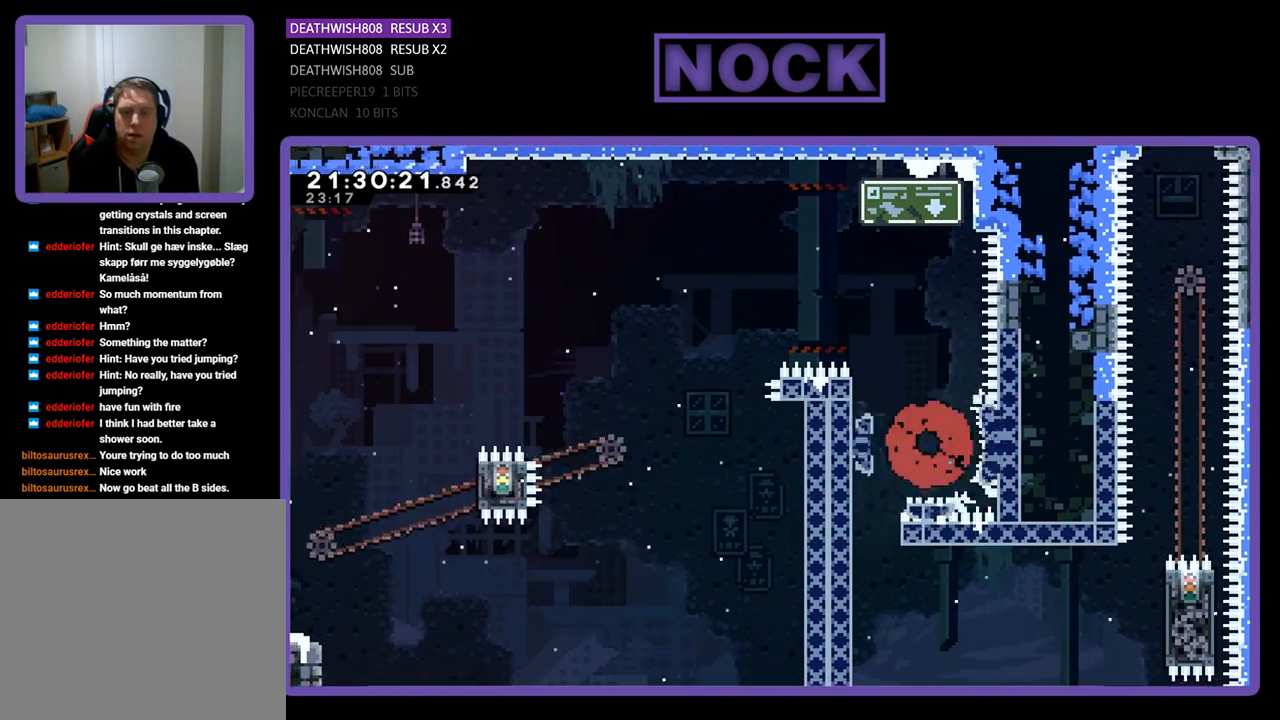
{"buttons": ["R2"], "left_stick": "center", "right_stick": "center", "events": [[233, "R2", "down"]]}